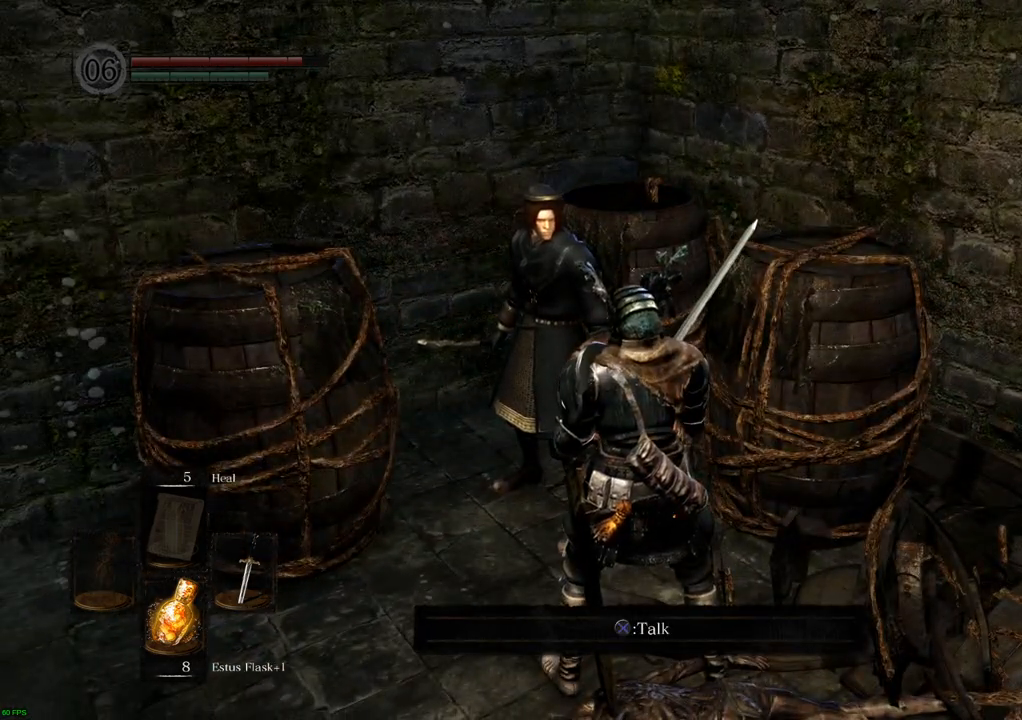
Gameplay with a controller (PlayStation layout); each line is a JSON object with the inputs held at the frame after it. "events" lists button and stick changes between this image and that frame as [ms after this image, input, new state], when the widget could be followed in between. Not read: L3 R3.
{"buttons": [], "left_stick": "center", "right_stick": "center", "events": []}
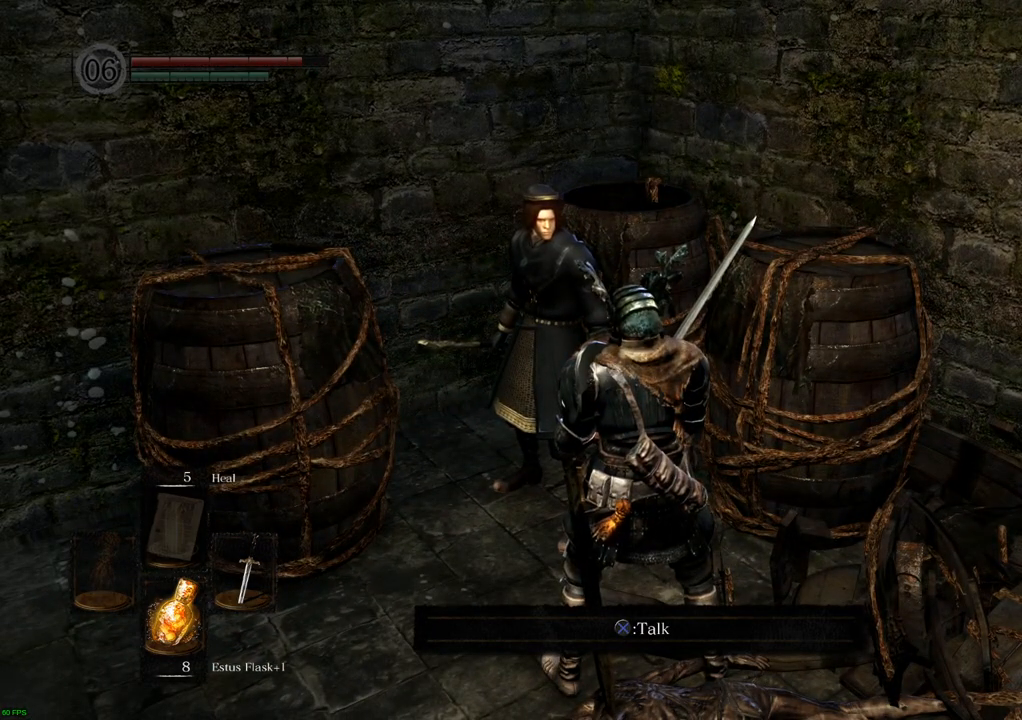
{"buttons": [], "left_stick": "center", "right_stick": "center", "events": [[100, "right_stick", "right"], [500, "right_stick", "center"]]}
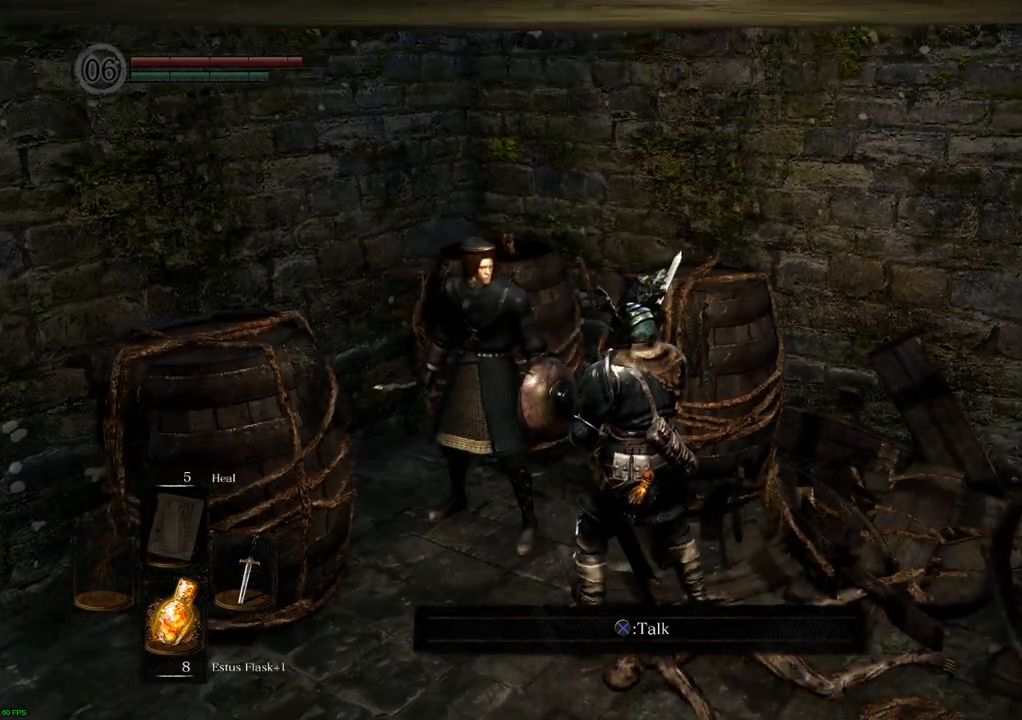
{"buttons": [], "left_stick": "center", "right_stick": "center", "events": [[133, "CROSS", "down"], [250, "CROSS", "up"]]}
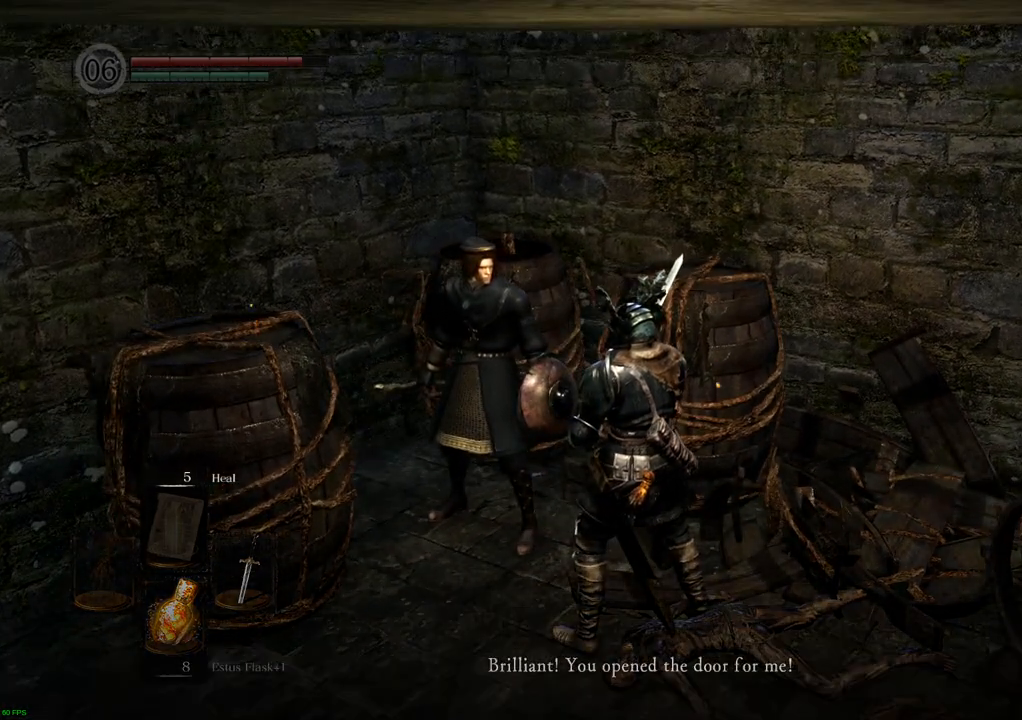
{"buttons": [], "left_stick": "center", "right_stick": "center", "events": []}
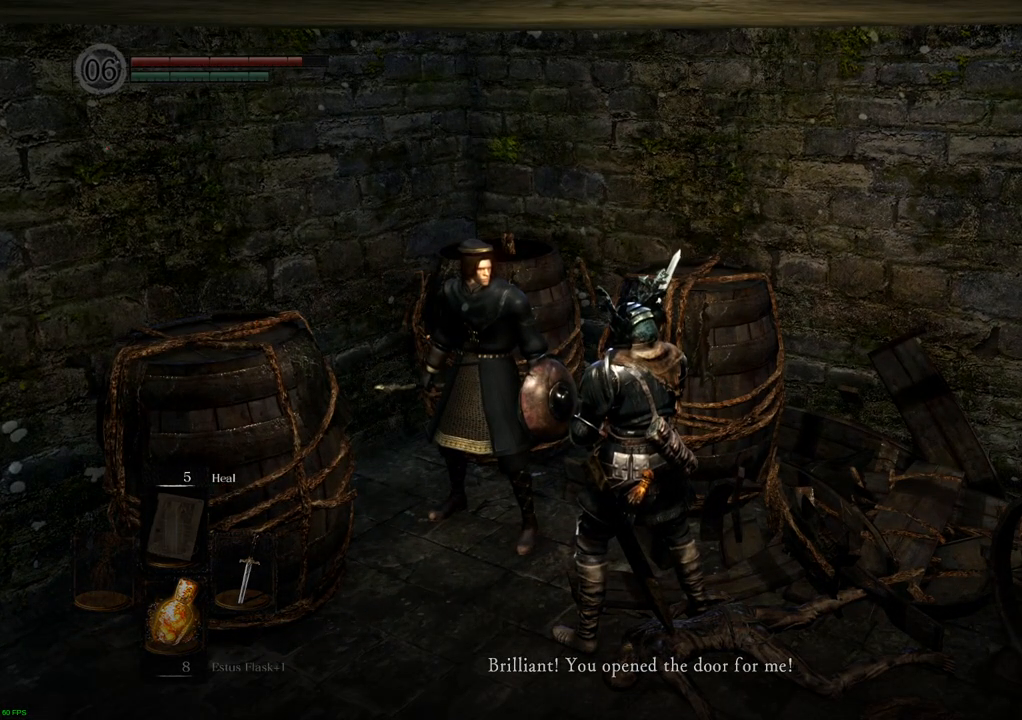
{"buttons": [], "left_stick": "center", "right_stick": "center", "events": []}
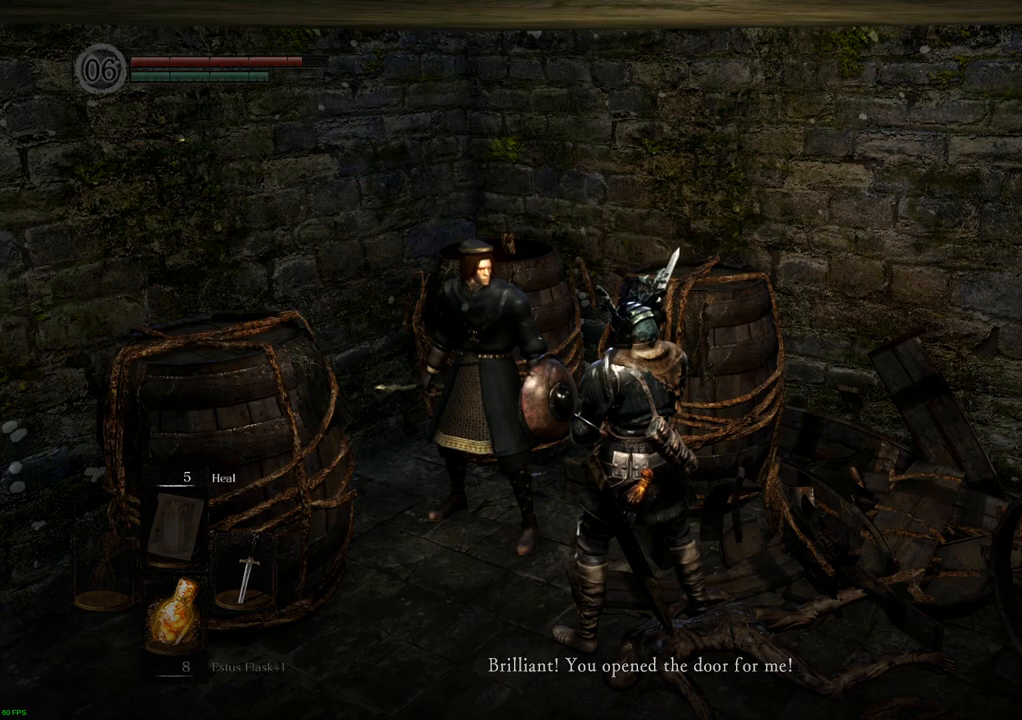
{"buttons": [], "left_stick": "center", "right_stick": "center", "events": []}
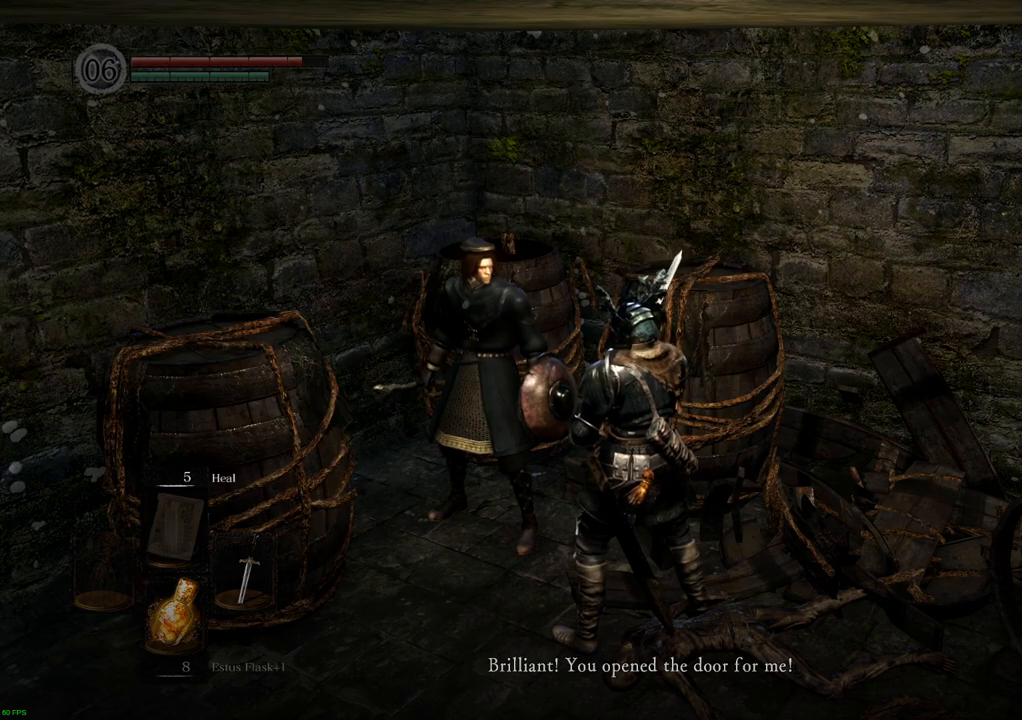
{"buttons": [], "left_stick": "center", "right_stick": "center", "events": []}
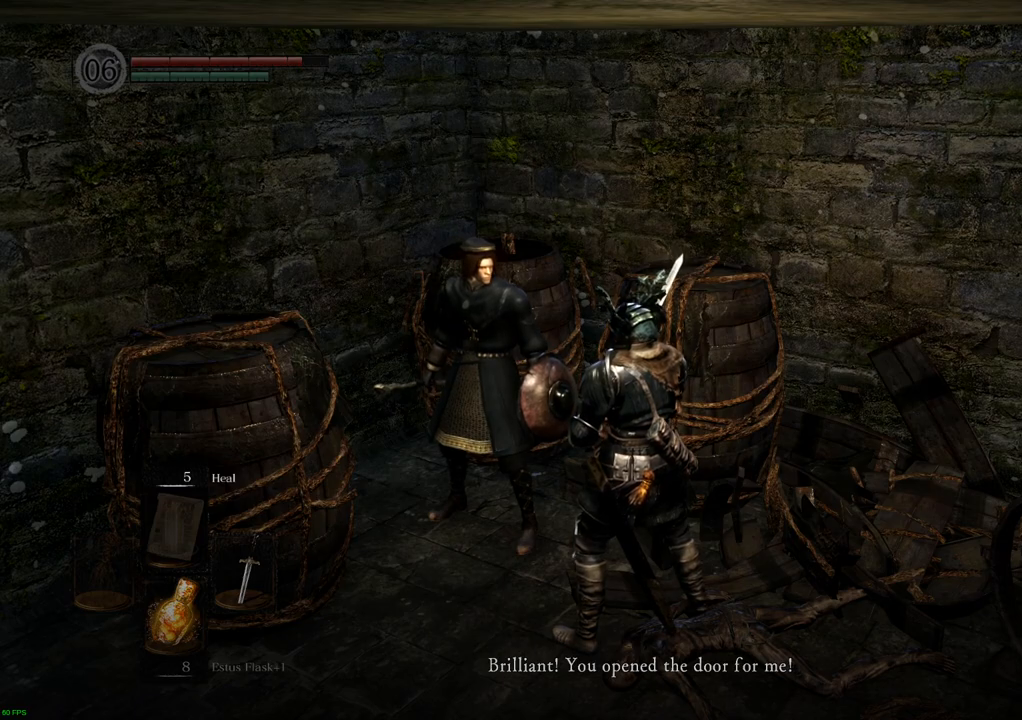
{"buttons": [], "left_stick": "center", "right_stick": "center", "events": []}
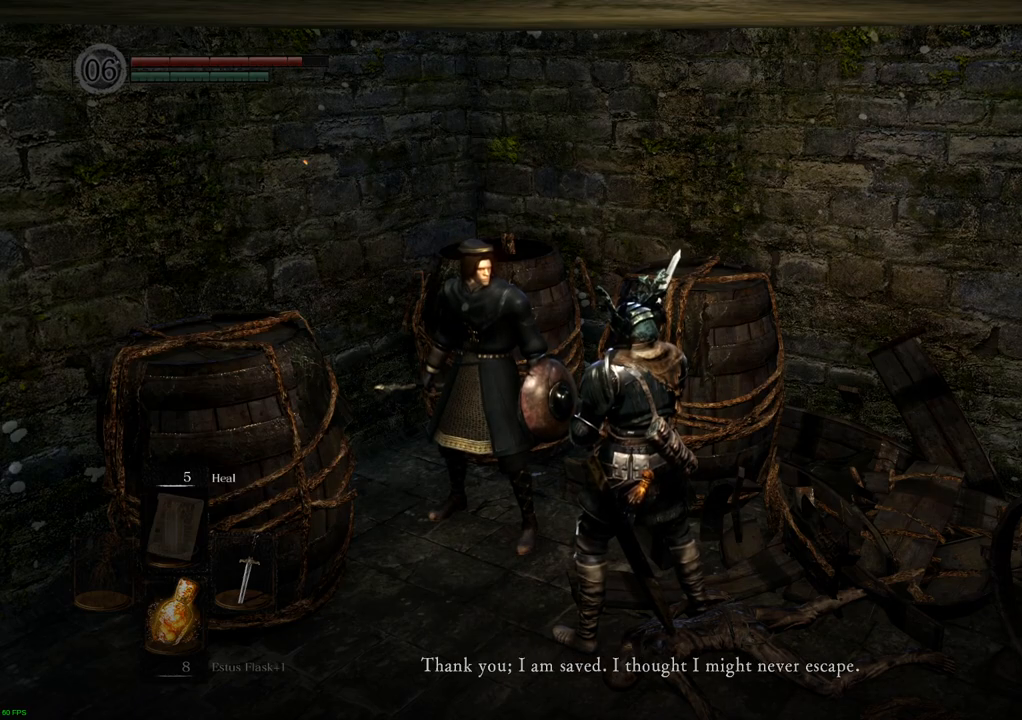
{"buttons": [], "left_stick": "center", "right_stick": "center", "events": []}
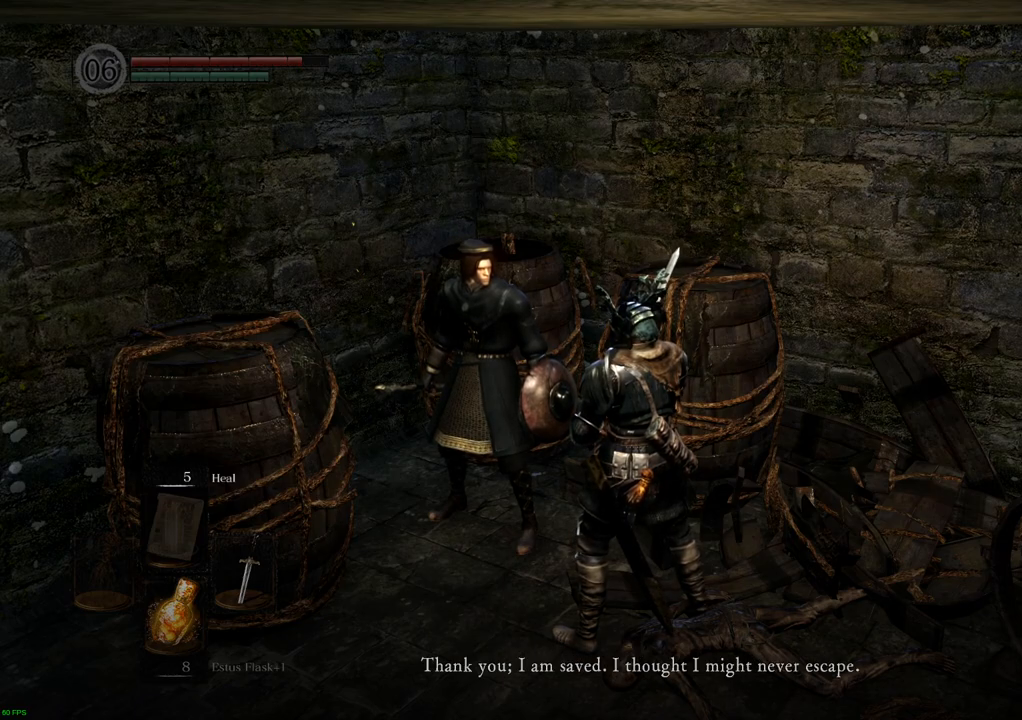
{"buttons": [], "left_stick": "center", "right_stick": "down-right", "events": [[150, "right_stick", "right"], [200, "right_stick", "down-right"]]}
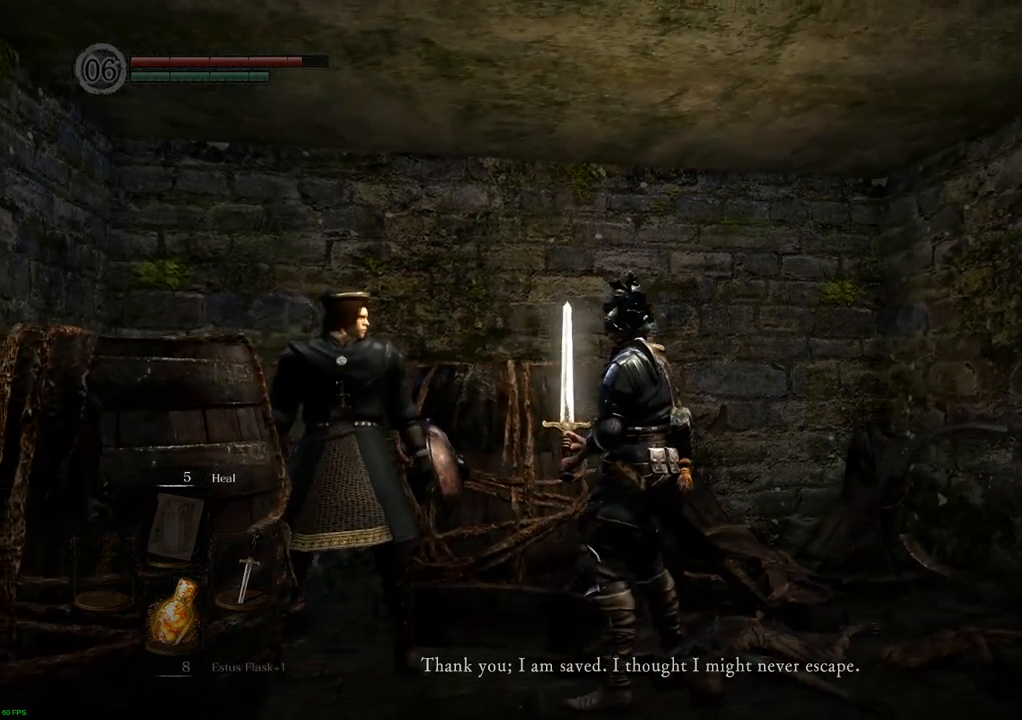
{"buttons": [], "left_stick": "center", "right_stick": "center", "events": [[67, "right_stick", "center"], [117, "right_stick", "right"], [250, "right_stick", "center"]]}
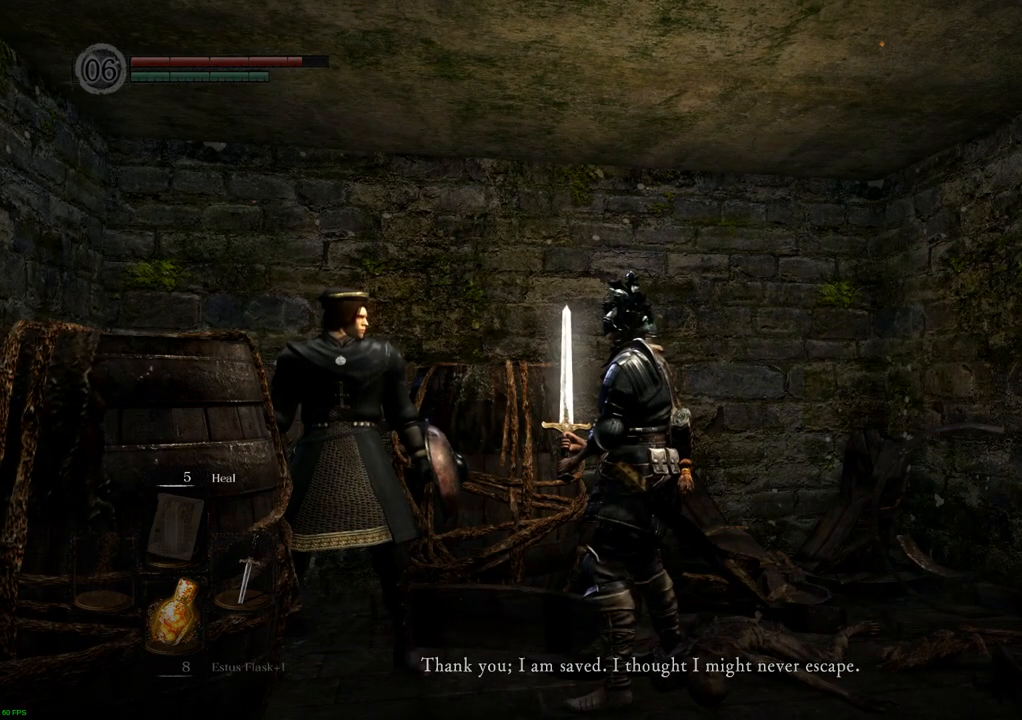
{"buttons": [], "left_stick": "center", "right_stick": "center", "events": []}
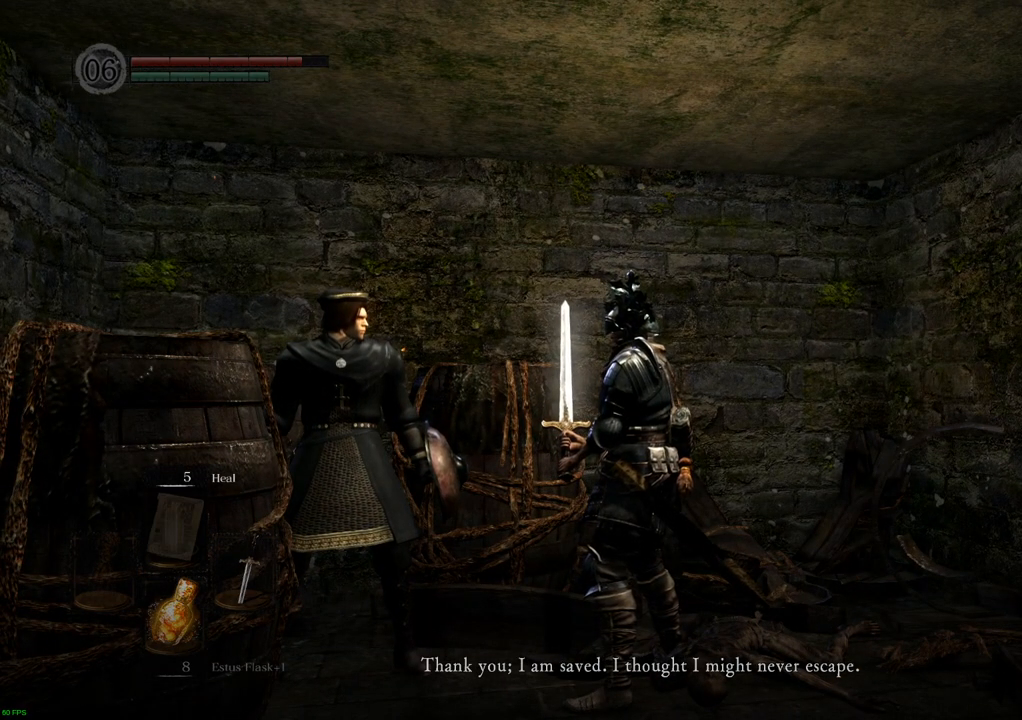
{"buttons": [], "left_stick": "center", "right_stick": "down", "events": [[300, "right_stick", "down"]]}
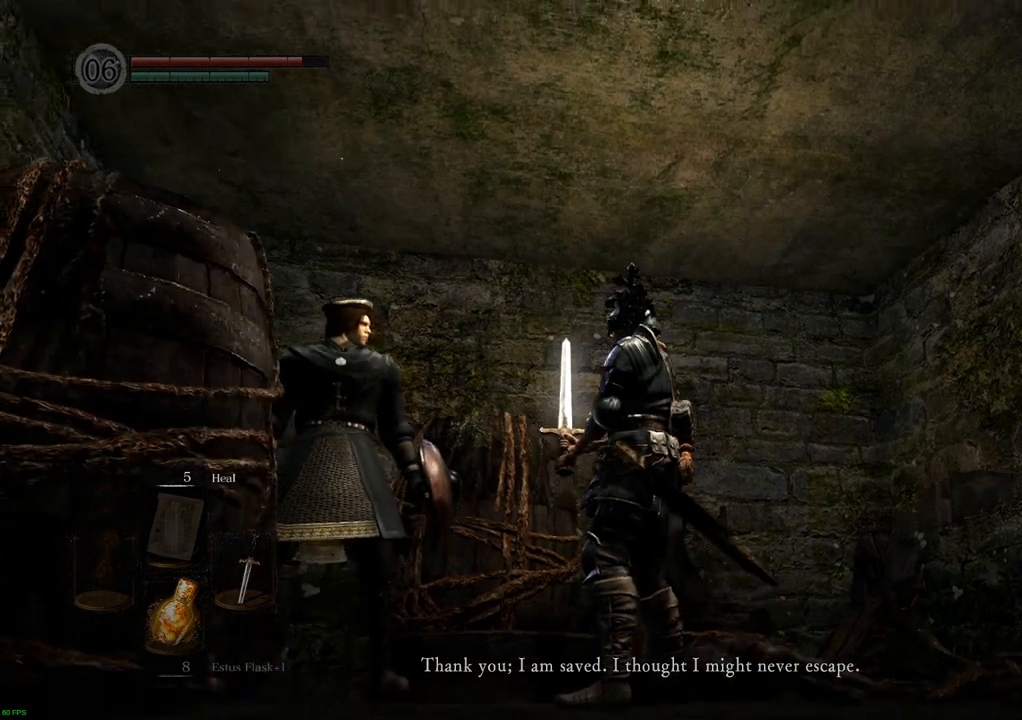
{"buttons": [], "left_stick": "center", "right_stick": "center", "events": [[117, "right_stick", "center"]]}
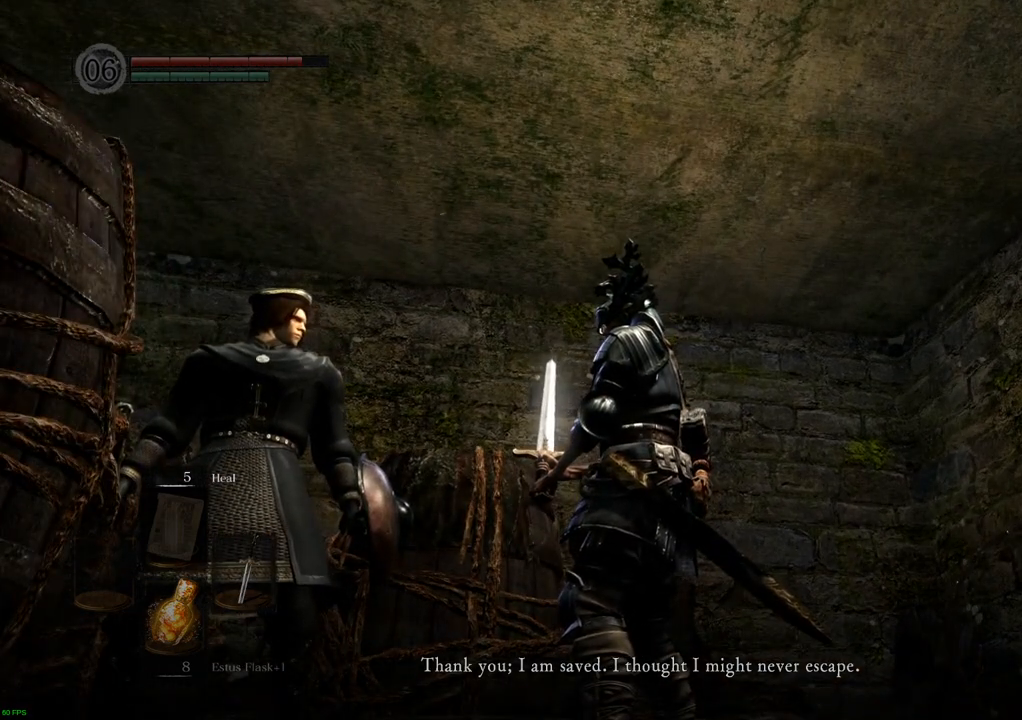
{"buttons": [], "left_stick": "center", "right_stick": "center", "events": [[50, "right_stick", "down"], [233, "right_stick", "center"]]}
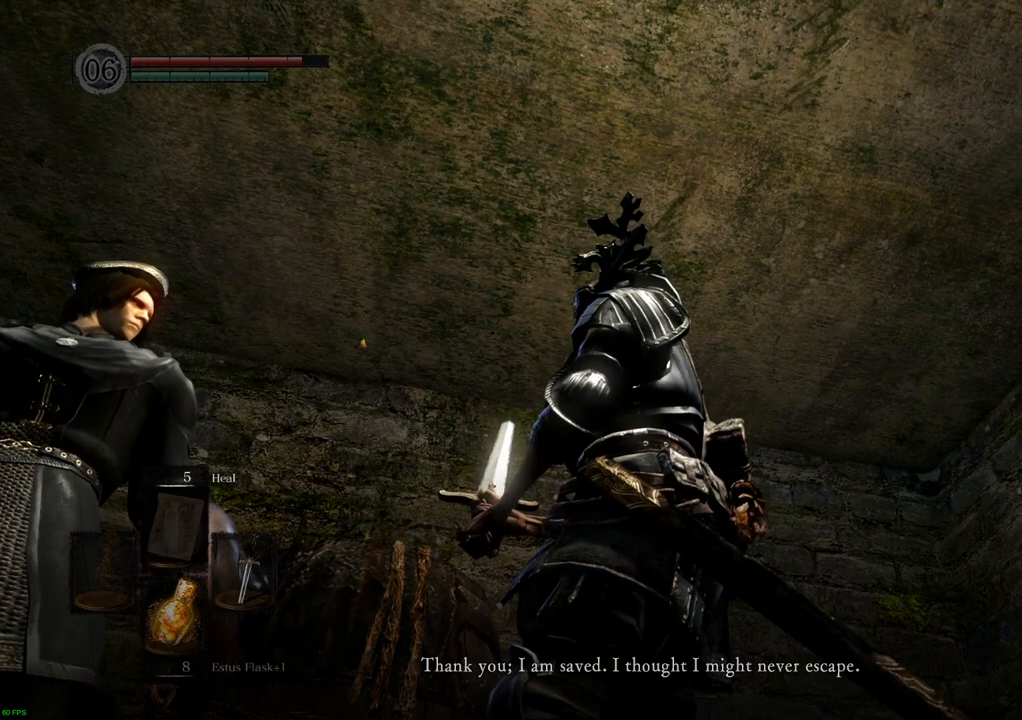
{"buttons": [], "left_stick": "center", "right_stick": "center", "events": []}
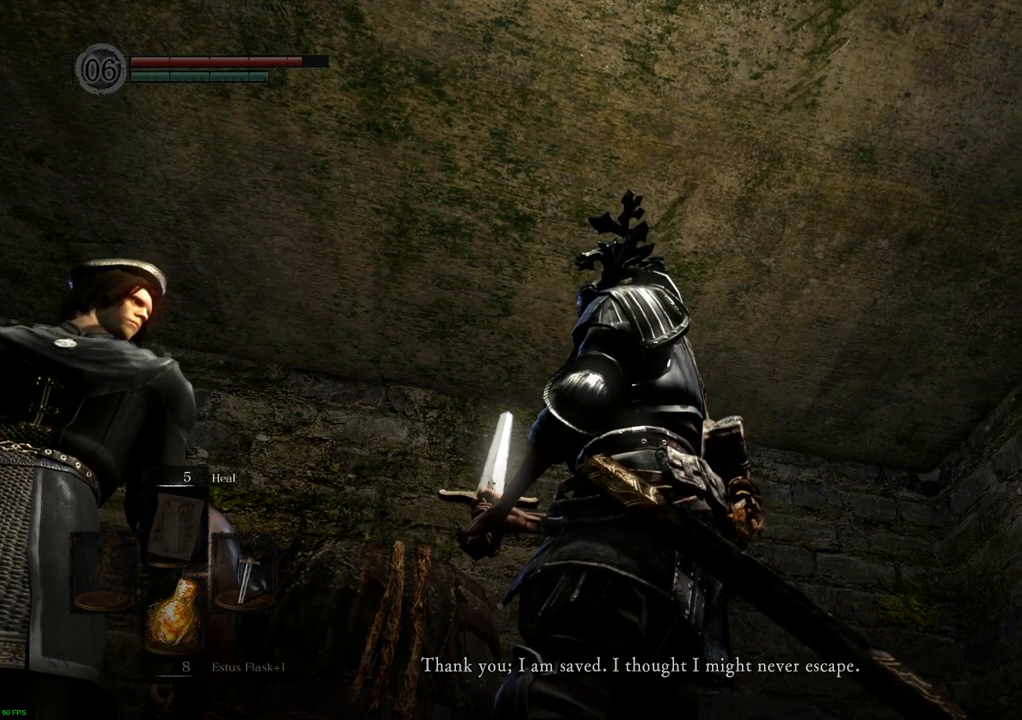
{"buttons": [], "left_stick": "center", "right_stick": "center", "events": []}
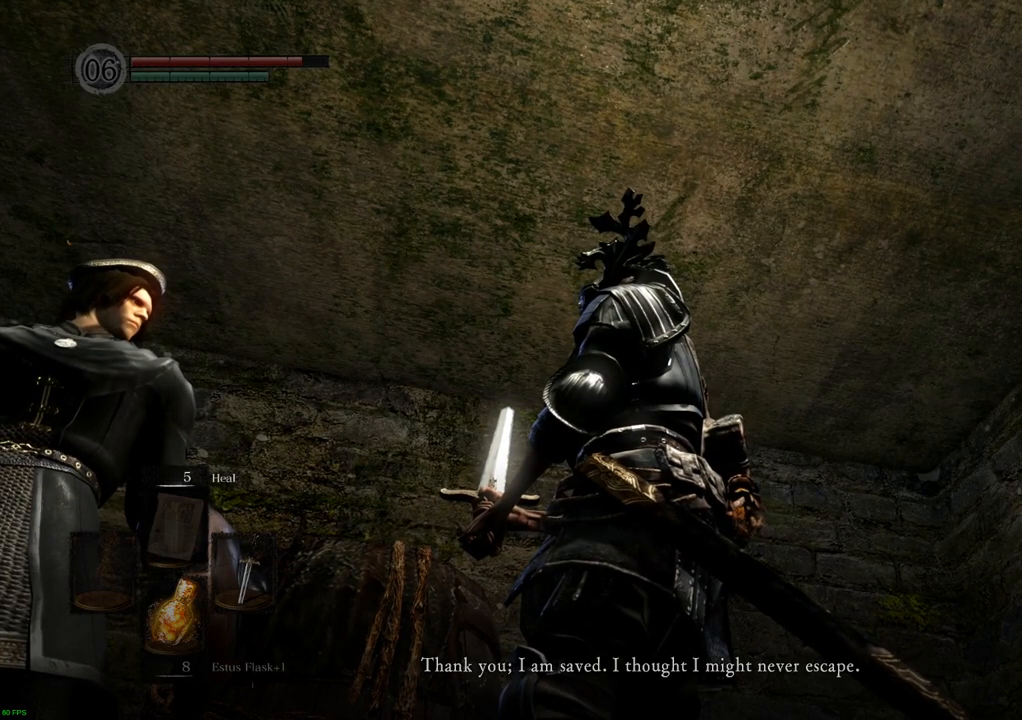
{"buttons": [], "left_stick": "center", "right_stick": "center", "events": []}
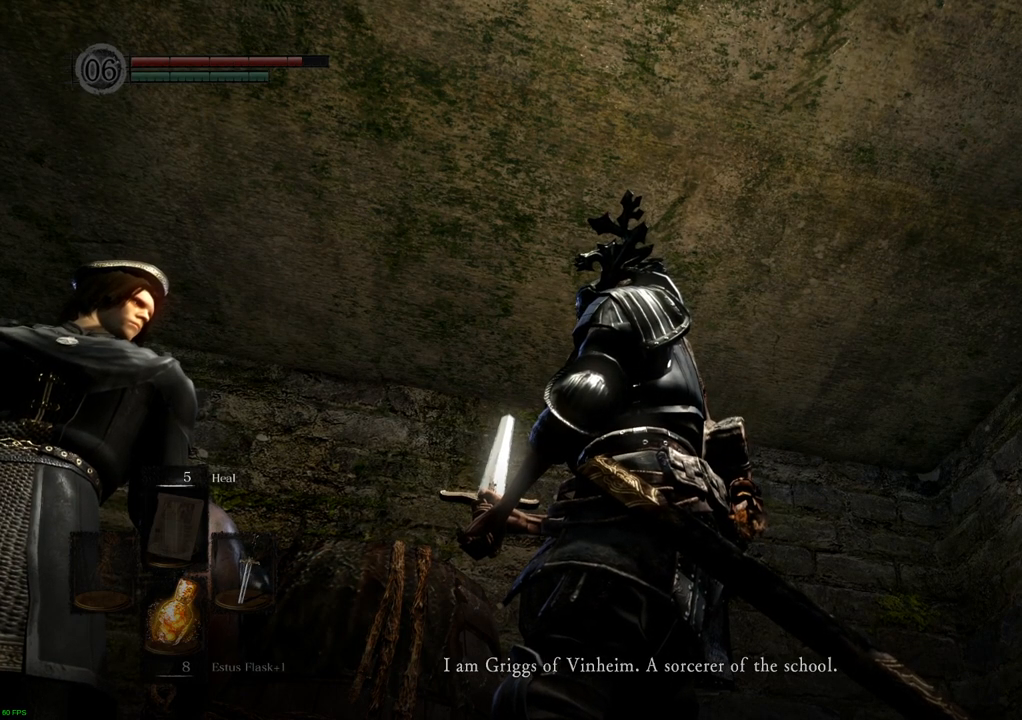
{"buttons": [], "left_stick": "center", "right_stick": "center", "events": []}
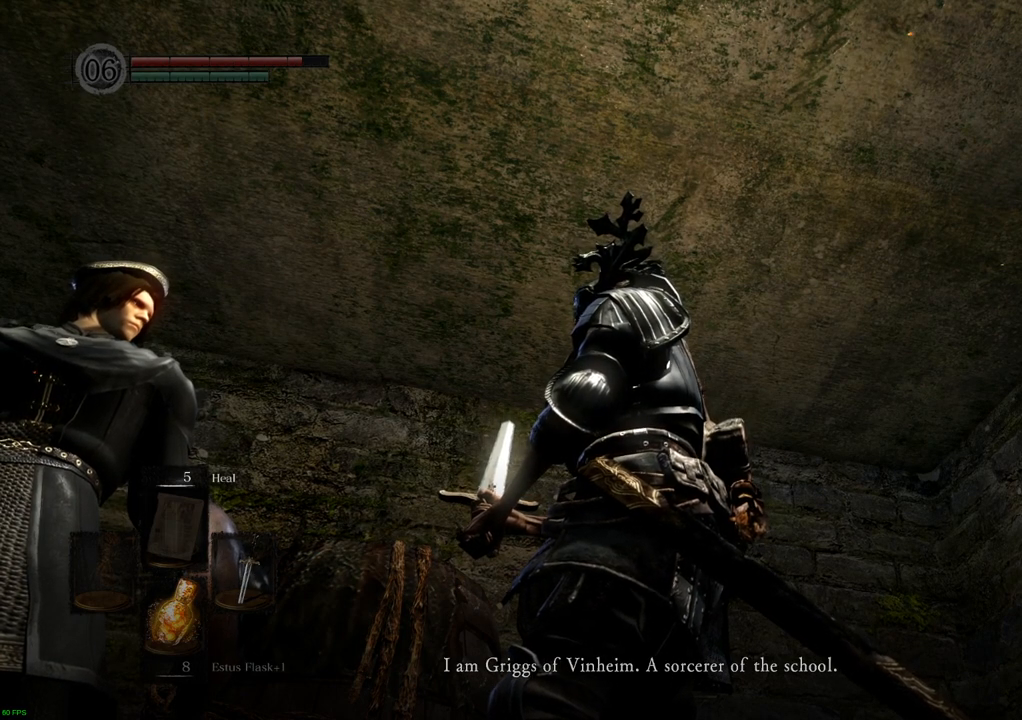
{"buttons": [], "left_stick": "center", "right_stick": "center", "events": []}
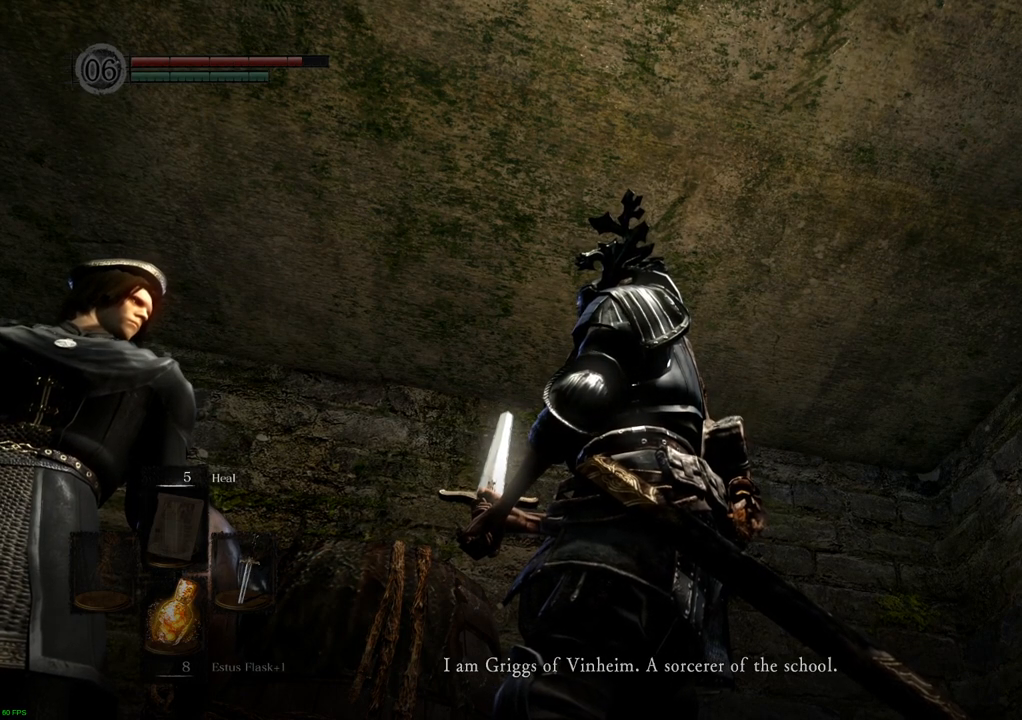
{"buttons": [], "left_stick": "center", "right_stick": "center", "events": []}
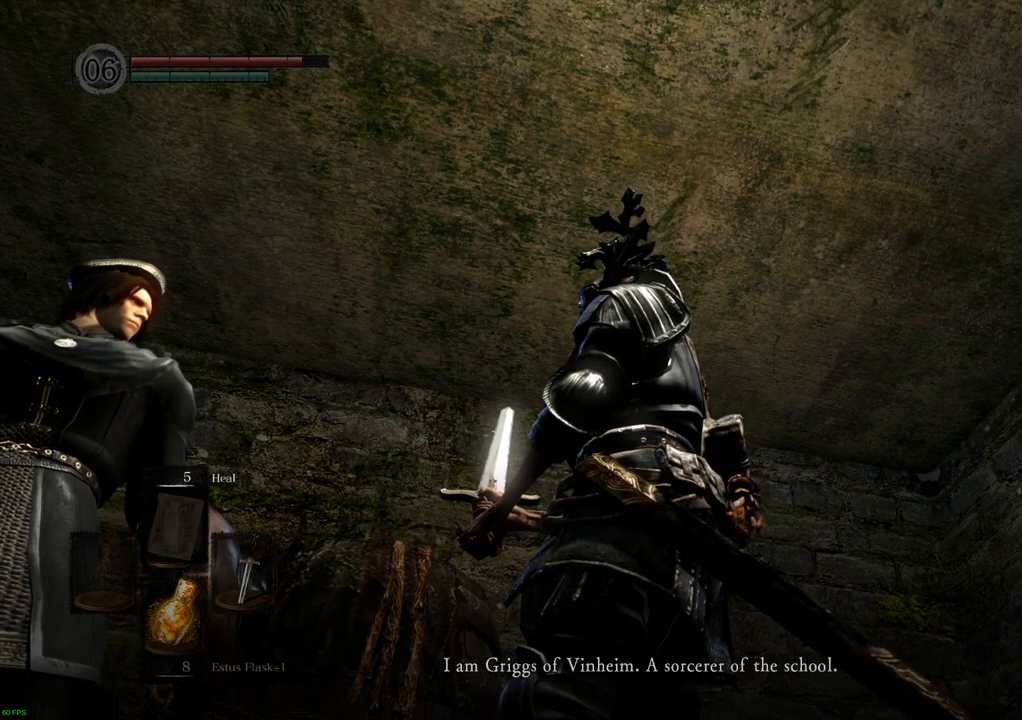
{"buttons": [], "left_stick": "center", "right_stick": "center", "events": []}
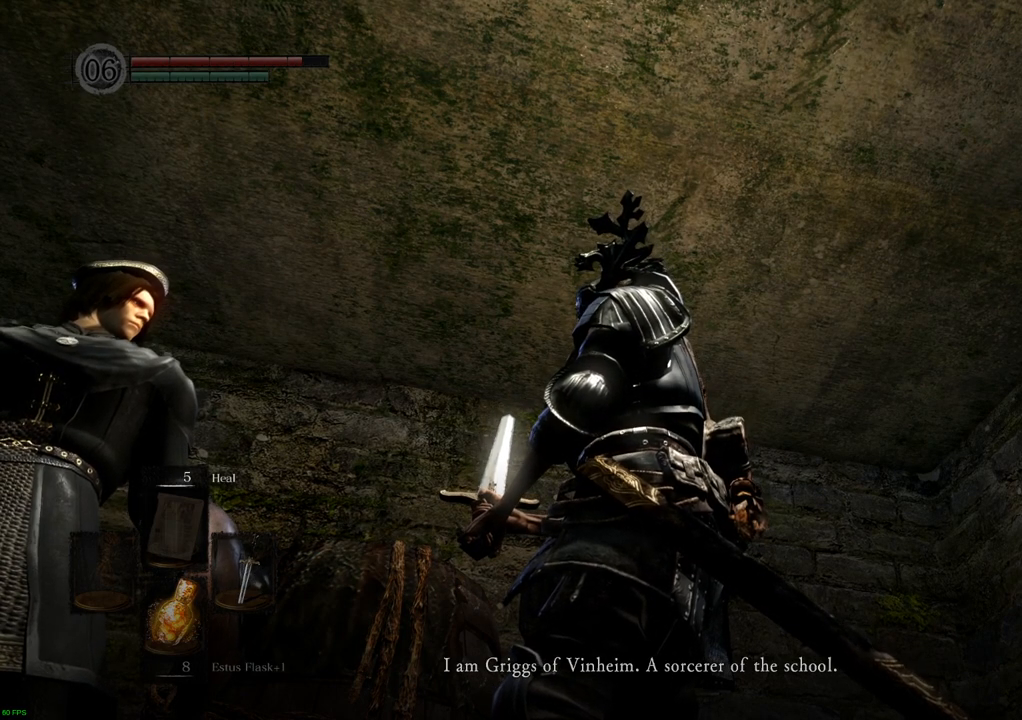
{"buttons": [], "left_stick": "center", "right_stick": "center", "events": []}
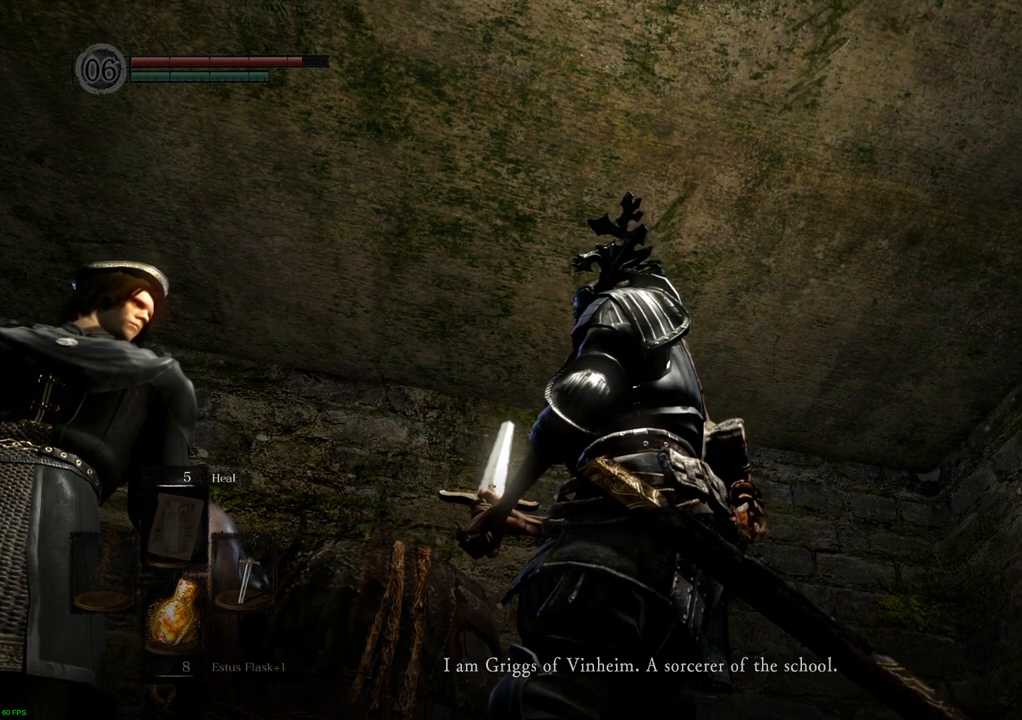
{"buttons": [], "left_stick": "center", "right_stick": "center", "events": []}
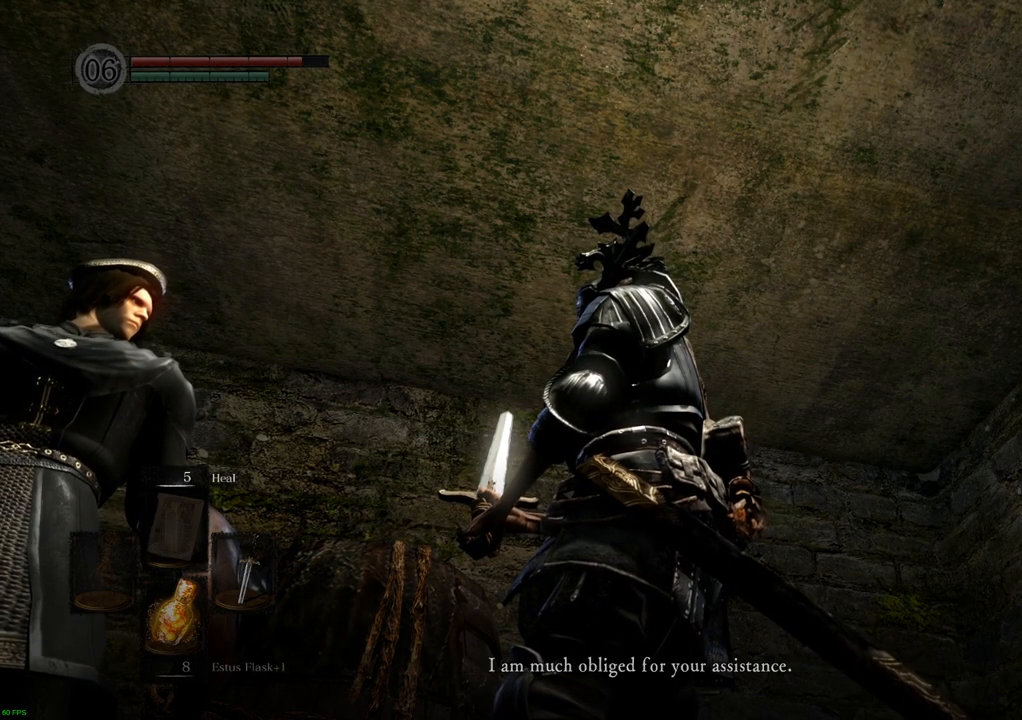
{"buttons": [], "left_stick": "center", "right_stick": "left", "events": [[267, "right_stick", "left"]]}
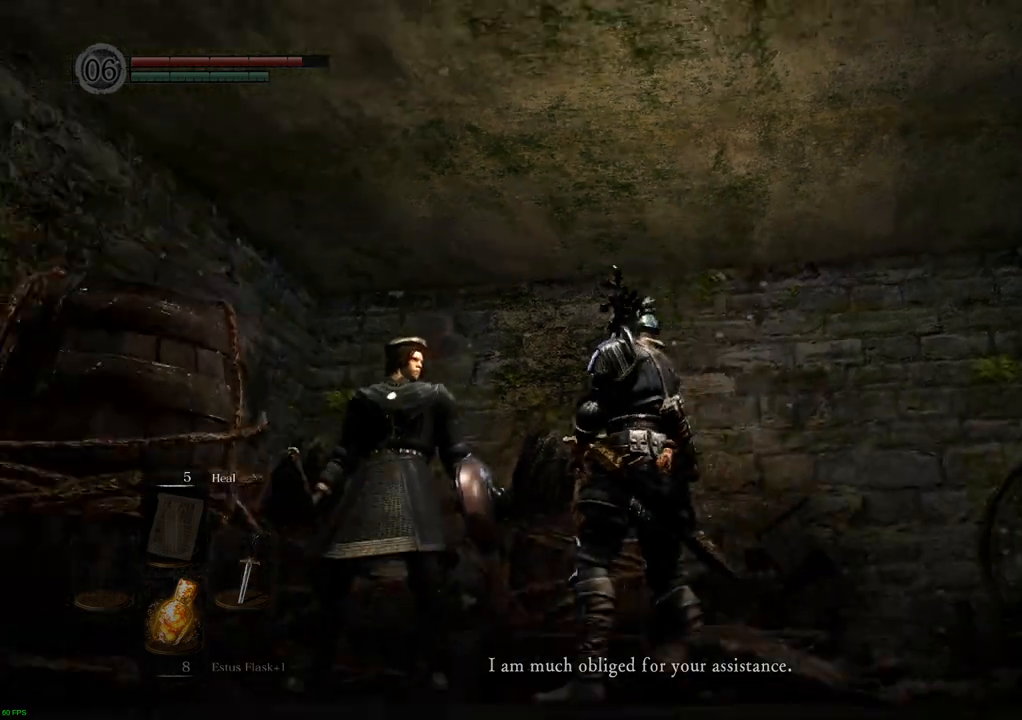
{"buttons": [], "left_stick": "center", "right_stick": "center", "events": [[233, "right_stick", "up-left"], [500, "right_stick", "center"]]}